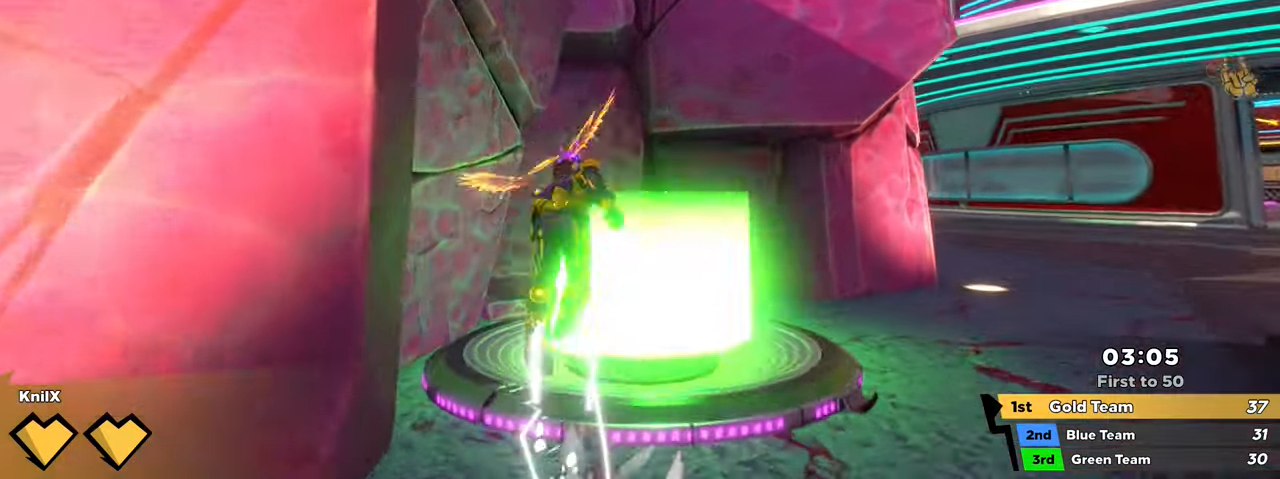
Gameplay with keyboard and mouse; each line is a JSON object with the keys and mouse buttons held at the frame after it. "events" lists presses ("down") and releases ("up") of "a", "alt", "ctrl", "d", "e", "f", "q", "r", "s", "shift", "space", "w", "mouse_left", "mouse_wheel", "mouse_right", "mouse_mb4" and "mouse_mb5" between this image and that frame as [ms after this image, input, new state], when the widget could be followed in between. "mouse_left", "mouse_wheel", "mouse_right", "mouse_mb4", "mouse_mb5" = the "left", "wheel", "right", "mb4", "mb5" buttons of the "mouse" list. No other keys are recorded. "wheel" means that the mouse wheel is clicked or scrolled. Mouse movement is not recorded.
{"keys": ["w"], "mouse": [], "events": [[250, "e", "down"], [250, "shift", "up"], [300, "e", "up"], [350, "shift", "down"], [417, "shift", "up"]]}
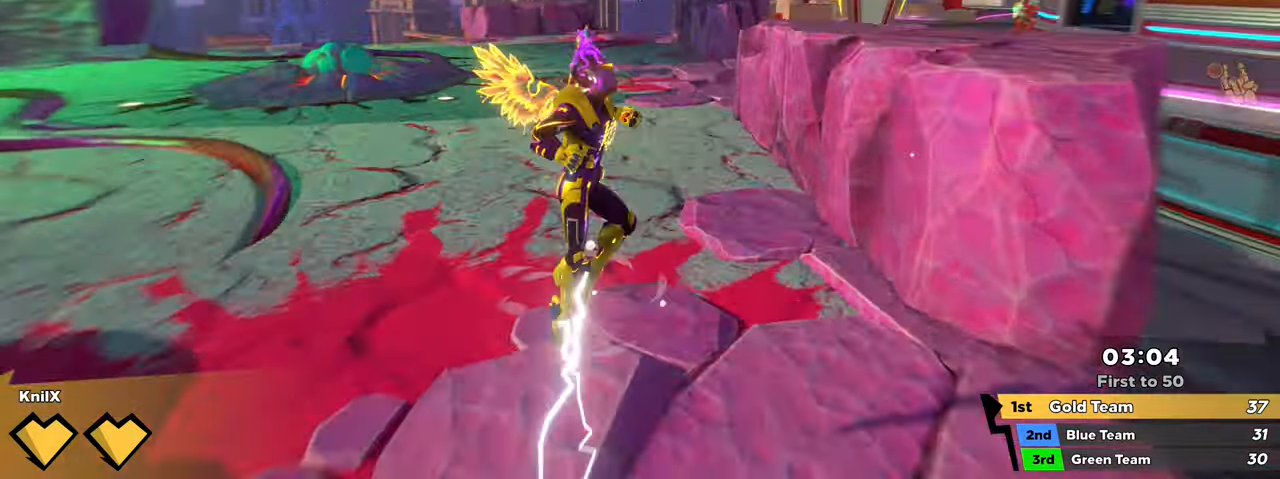
{"keys": ["shift", "space", "w"], "mouse": [], "events": [[17, "shift", "down"], [84, "shift", "up"], [167, "shift", "down"], [434, "space", "down"]]}
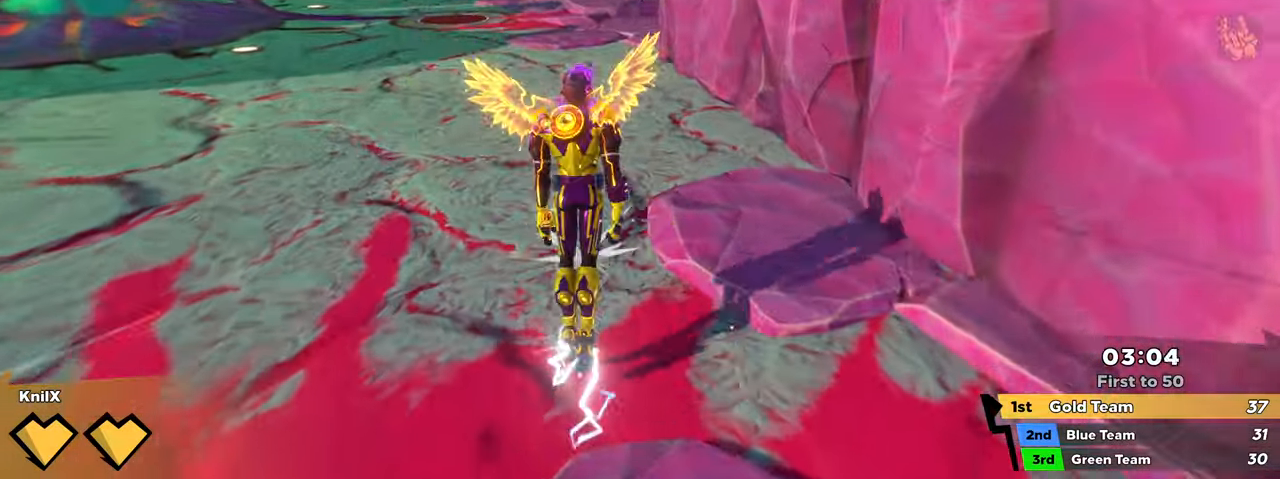
{"keys": ["d", "shift", "w"], "mouse": [], "events": [[84, "space", "up"], [150, "q", "down"], [266, "d", "down"], [283, "space", "down"], [300, "shift", "up"], [350, "q", "up"], [350, "space", "up"], [400, "shift", "down"]]}
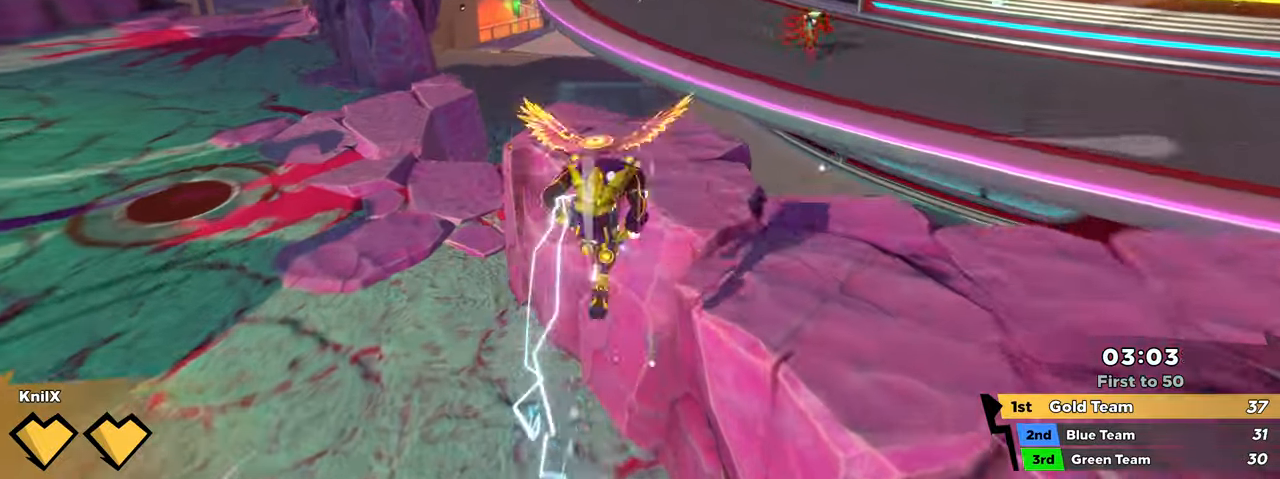
{"keys": ["d", "shift", "w"], "mouse": []}
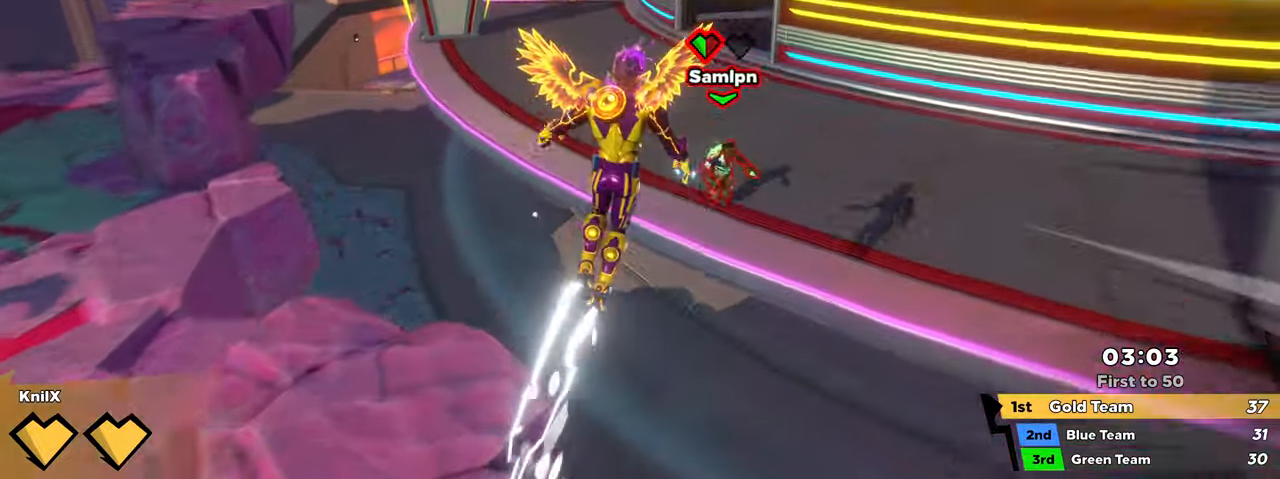
{"keys": ["q", "shift", "w"], "mouse": [], "events": [[33, "shift", "up"], [83, "mouse_right", "down"], [150, "mouse_right", "up"], [150, "shift", "down"], [200, "space", "down"], [250, "shift", "up"], [250, "space", "up"], [350, "shift", "down"], [366, "a", "down"], [416, "q", "down"], [433, "a", "up"], [433, "d", "up"], [450, "r", "down"], [500, "r", "up"]]}
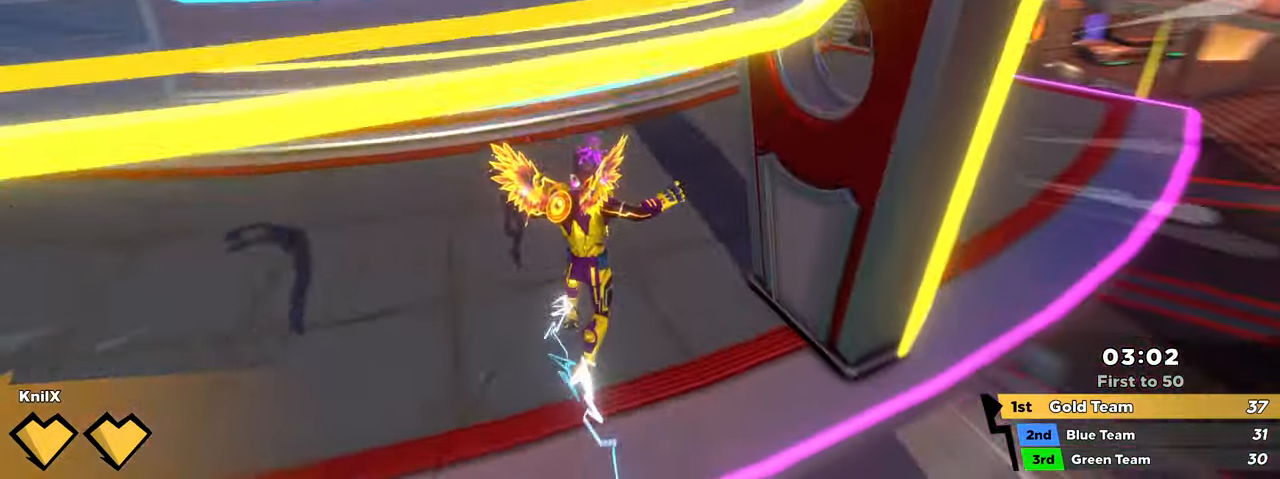
{"keys": ["w"], "mouse": [], "events": [[83, "mouse_left", "down"], [100, "q", "up"], [150, "shift", "up"], [166, "mouse_left", "up"], [200, "shift", "down"], [266, "mouse_right", "down"], [283, "shift", "up"], [366, "shift", "down"], [400, "mouse_right", "up"], [450, "shift", "up"]]}